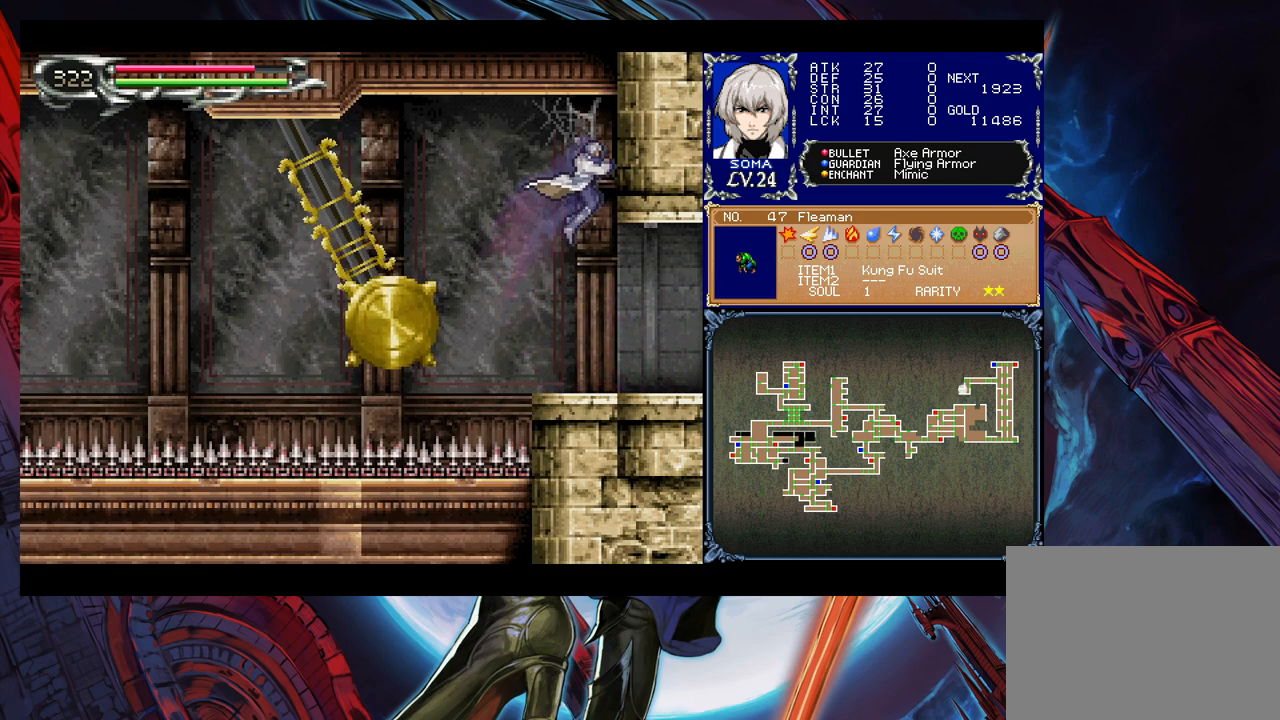
Gameplay with a controller (Xbox layout); each line is a JSON object with the inputs held at the frame after it. "events" lists button and stick changes between this image and that frame as [ms after this image, input, new state], when the widget could be followed in between. Not read: L2 R2 right_stick.
{"buttons": [], "left_stick": "center", "events": [[50, "left_stick", "center"]]}
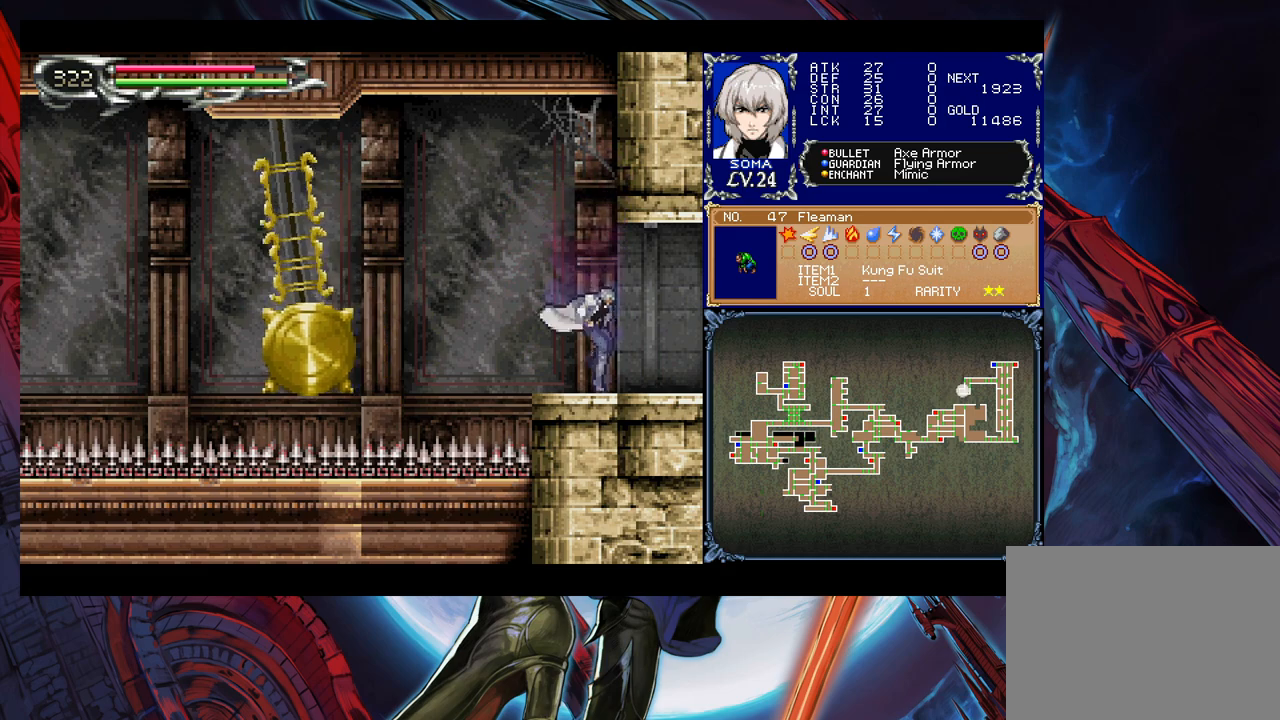
{"buttons": [], "left_stick": "right", "events": [[350, "left_stick", "right"]]}
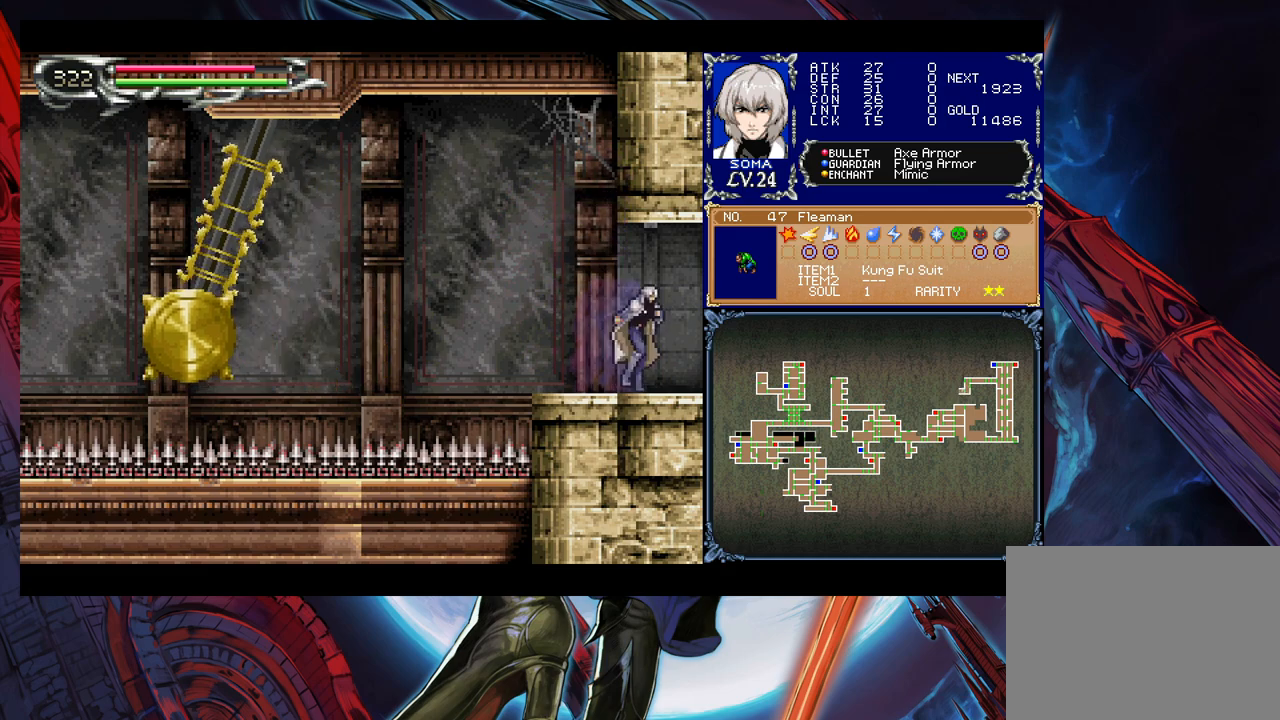
{"buttons": [], "left_stick": "left", "events": [[100, "left_stick", "center"], [150, "left_stick", "left"]]}
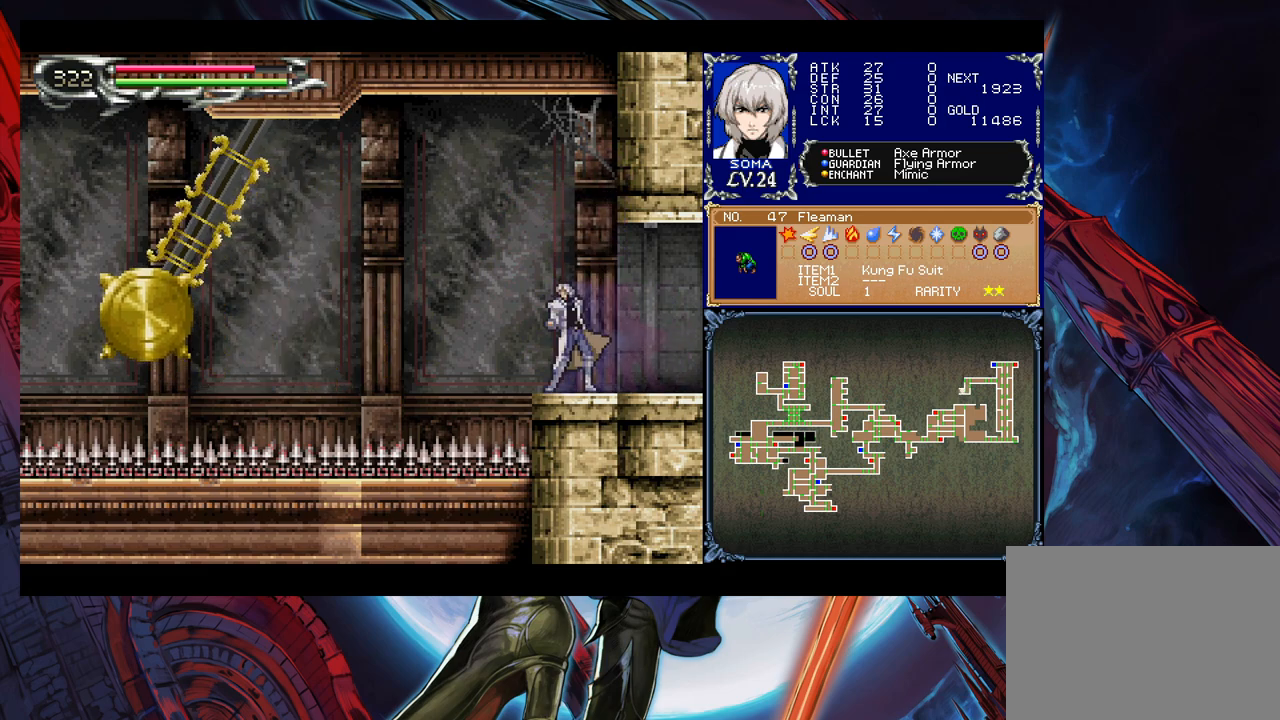
{"buttons": [], "left_stick": "left", "events": [[50, "B", "down"], [350, "B", "up"]]}
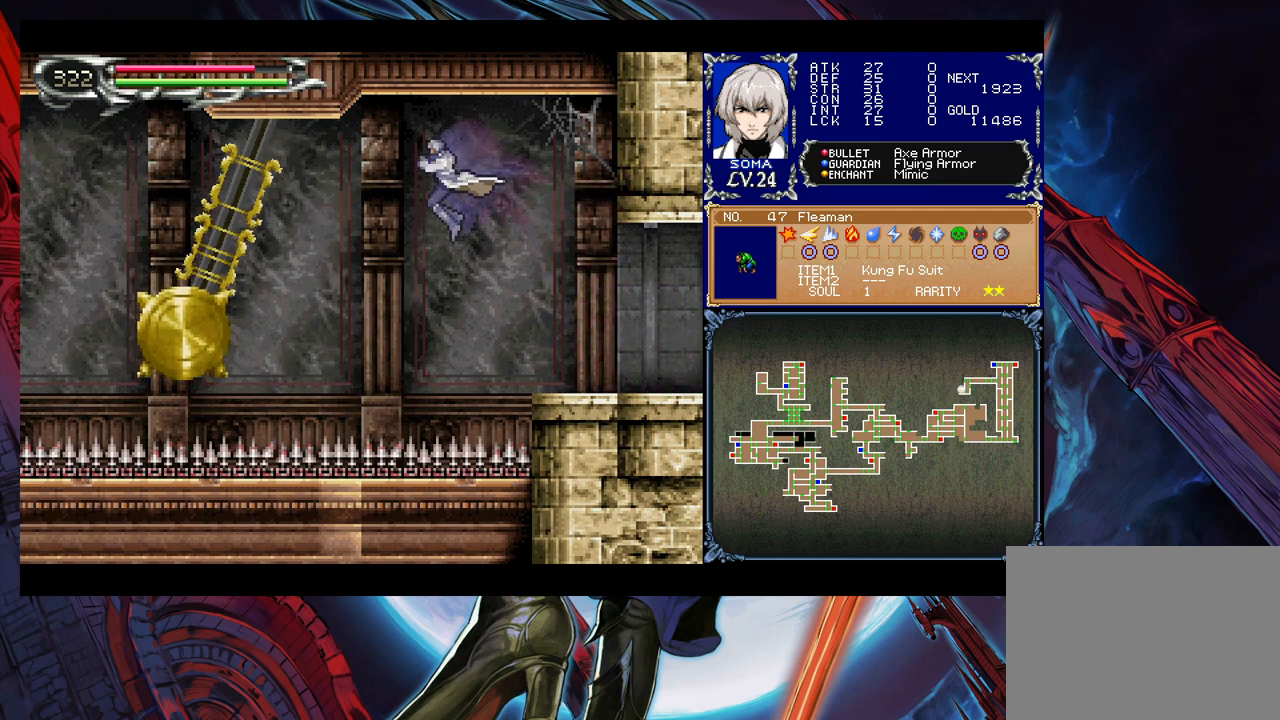
{"buttons": [], "left_stick": "center", "events": [[200, "B", "down"], [350, "B", "up"], [500, "left_stick", "center"]]}
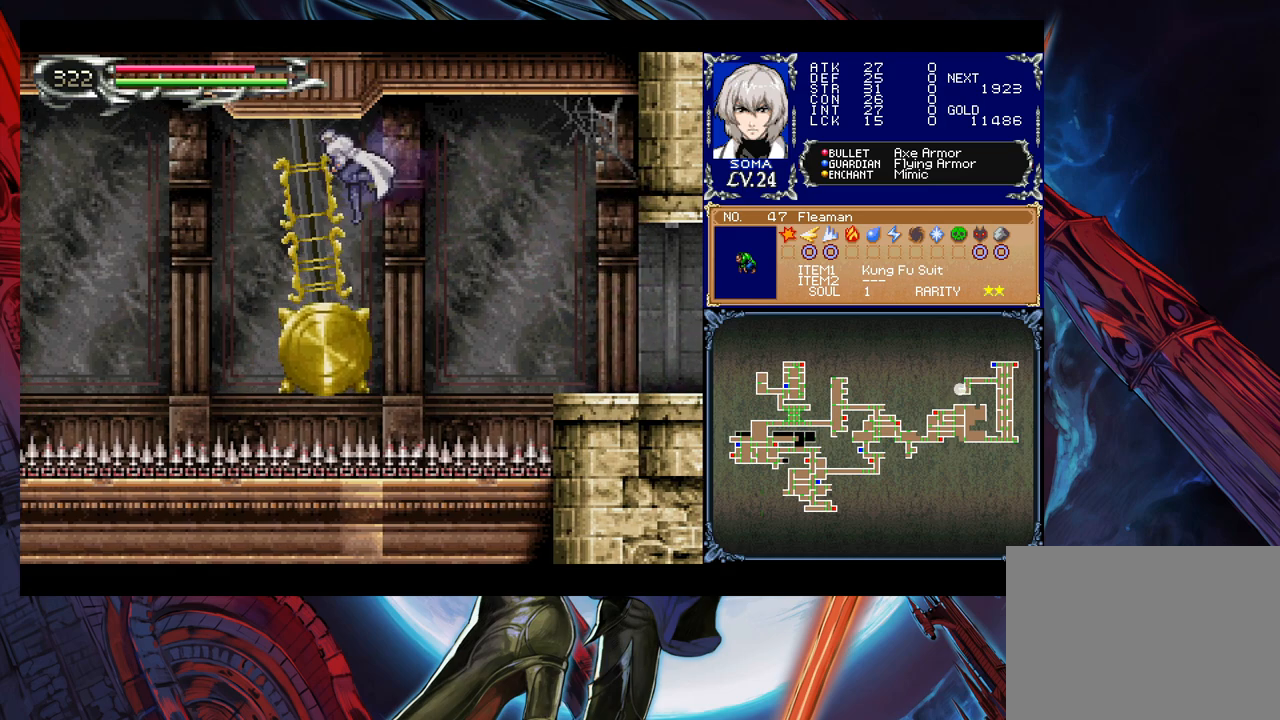
{"buttons": [], "left_stick": "center", "events": [[250, "START", "down"], [383, "START", "up"]]}
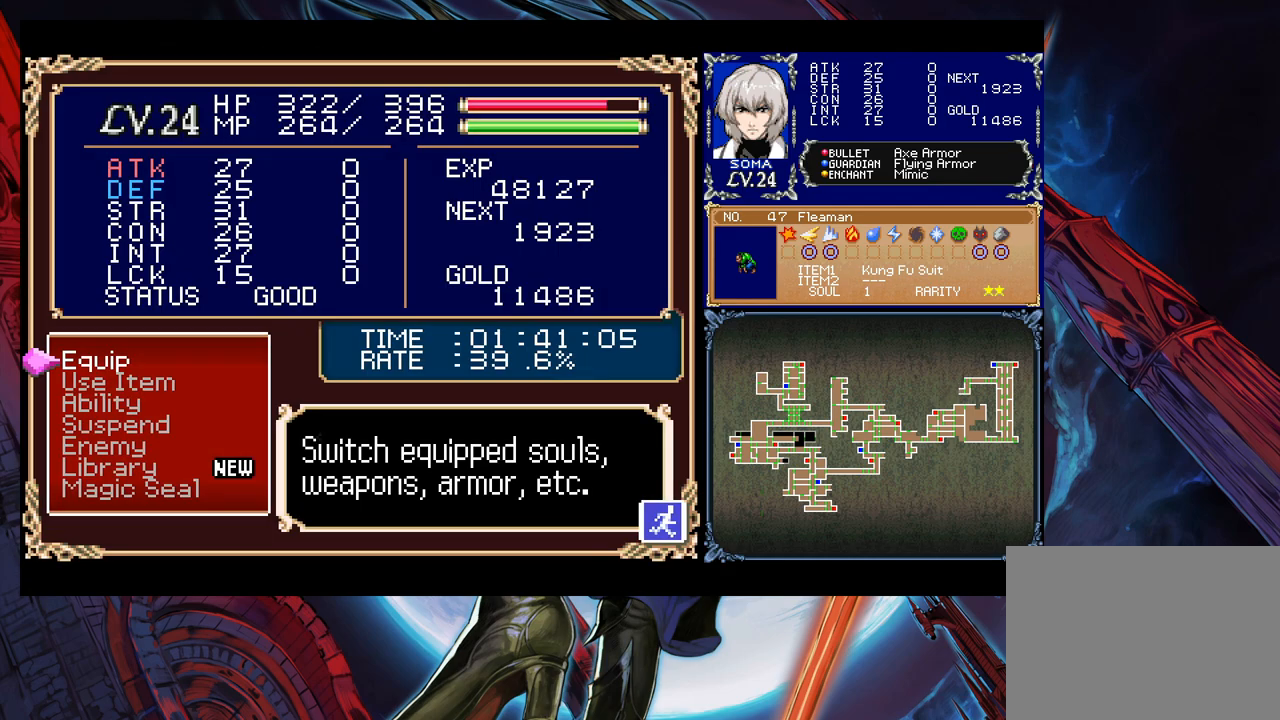
{"buttons": [], "left_stick": "center", "events": [[50, "A", "down"], [150, "A", "up"]]}
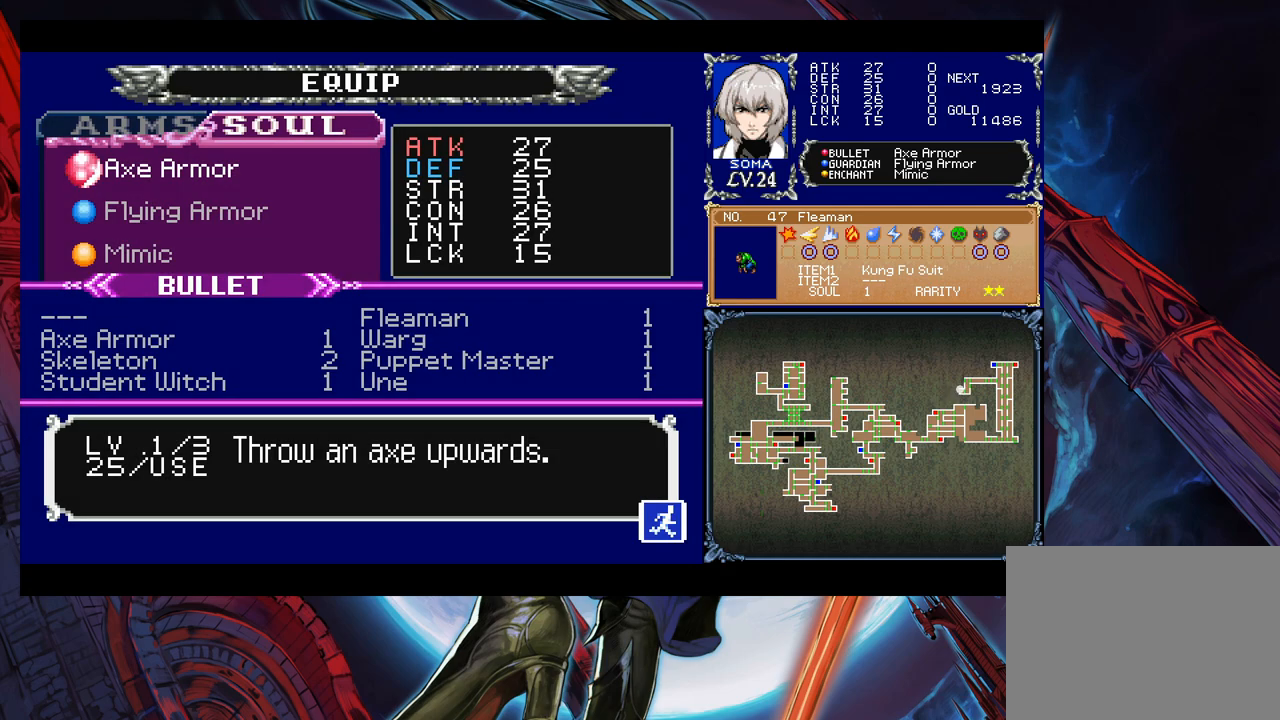
{"buttons": [], "left_stick": "center", "events": [[50, "left_stick", "down"], [150, "left_stick", "center"], [250, "left_stick", "down"], [333, "A", "down"], [333, "left_stick", "center"], [433, "A", "up"]]}
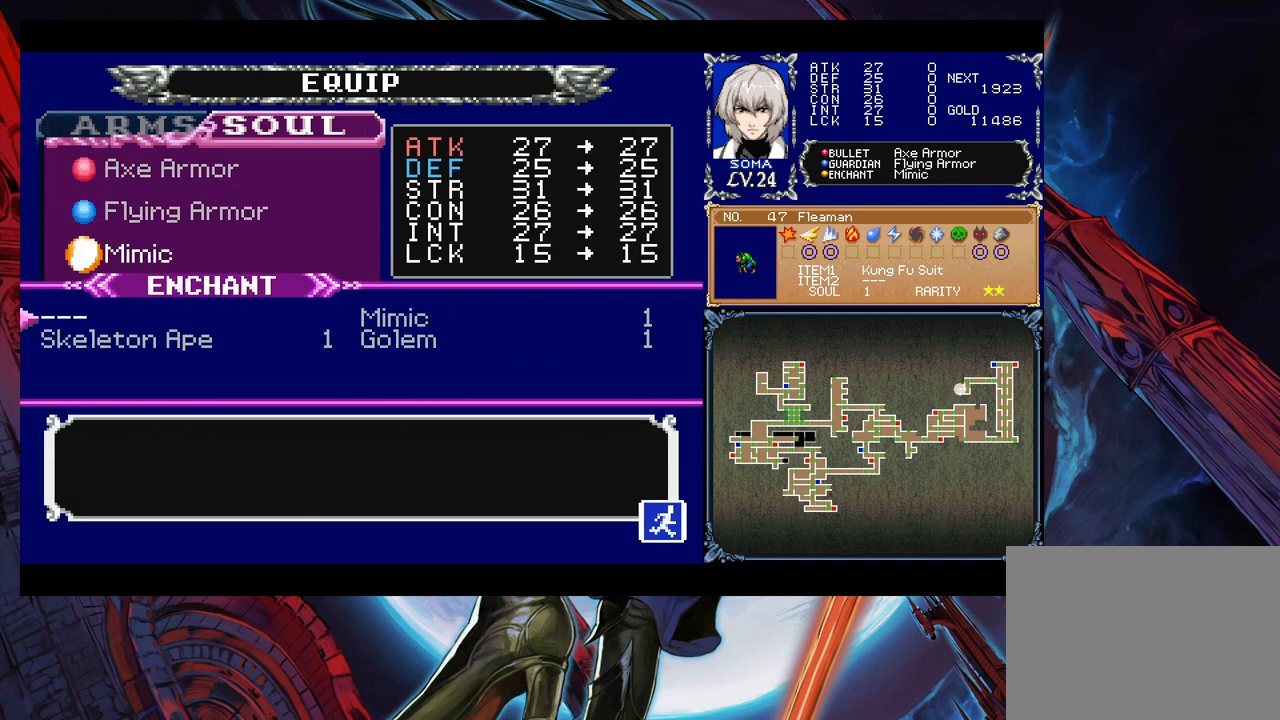
{"buttons": [], "left_stick": "center", "events": [[283, "left_stick", "right"], [400, "left_stick", "center"]]}
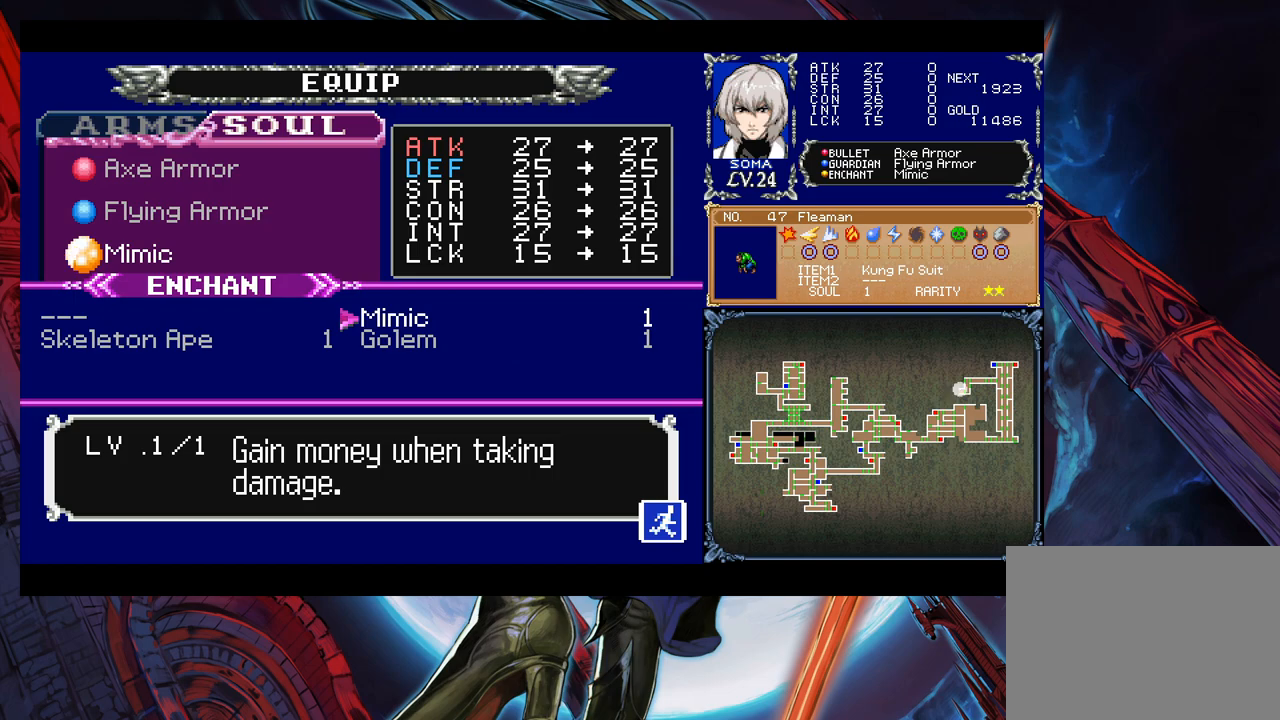
{"buttons": [], "left_stick": "center", "events": []}
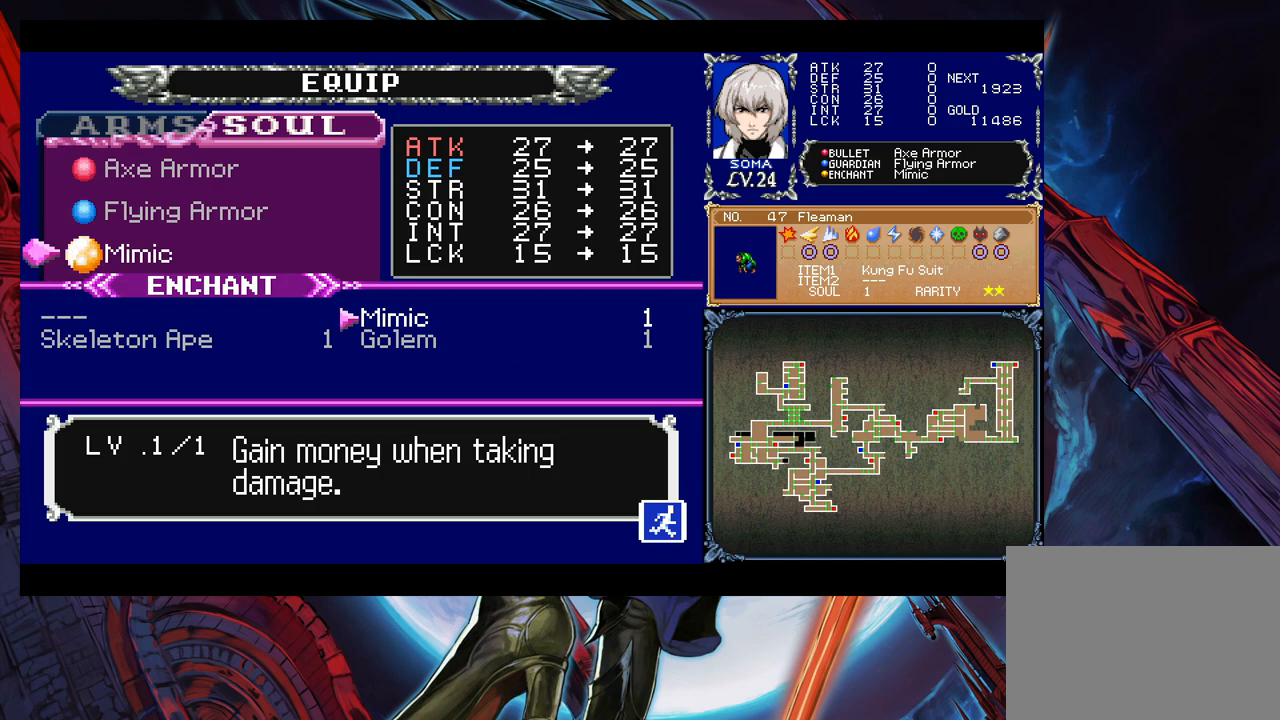
{"buttons": [], "left_stick": "center", "events": [[83, "left_stick", "down"], [150, "A", "down"], [150, "left_stick", "center"], [233, "A", "up"], [250, "B", "down"], [383, "B", "up"]]}
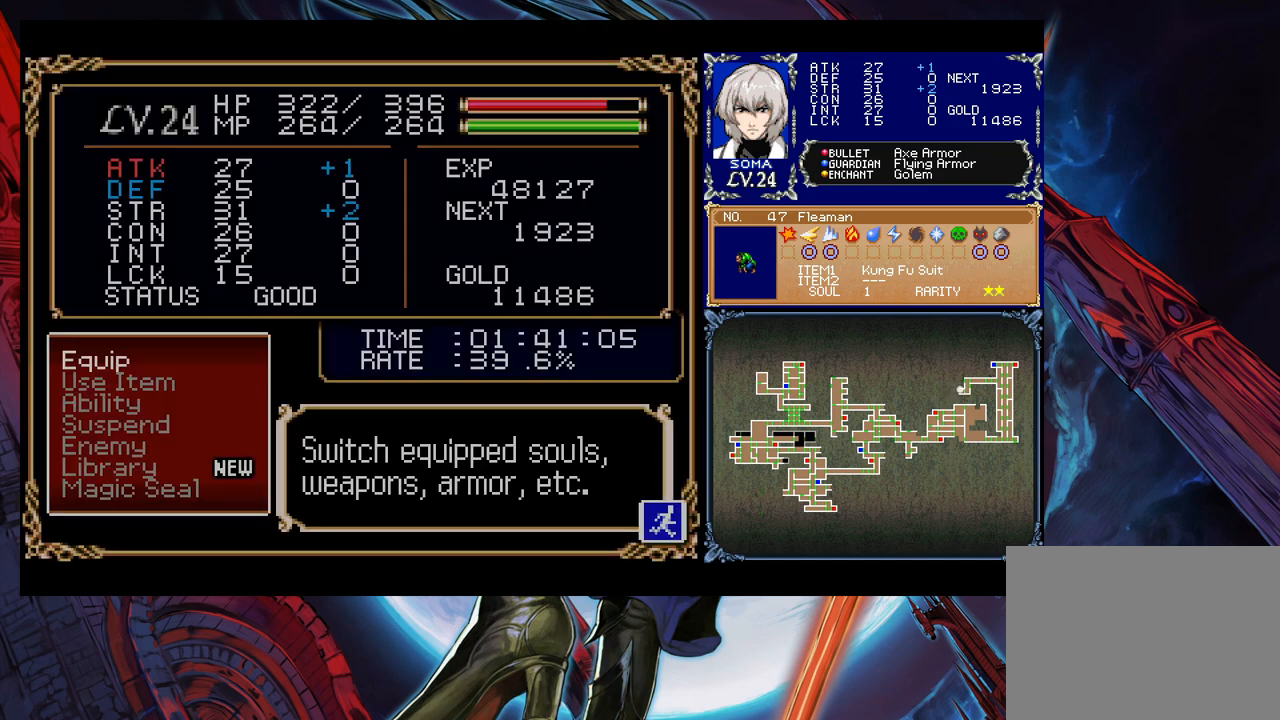
{"buttons": ["A"], "left_stick": "center", "events": [[133, "B", "down"], [200, "B", "up"], [450, "A", "down"]]}
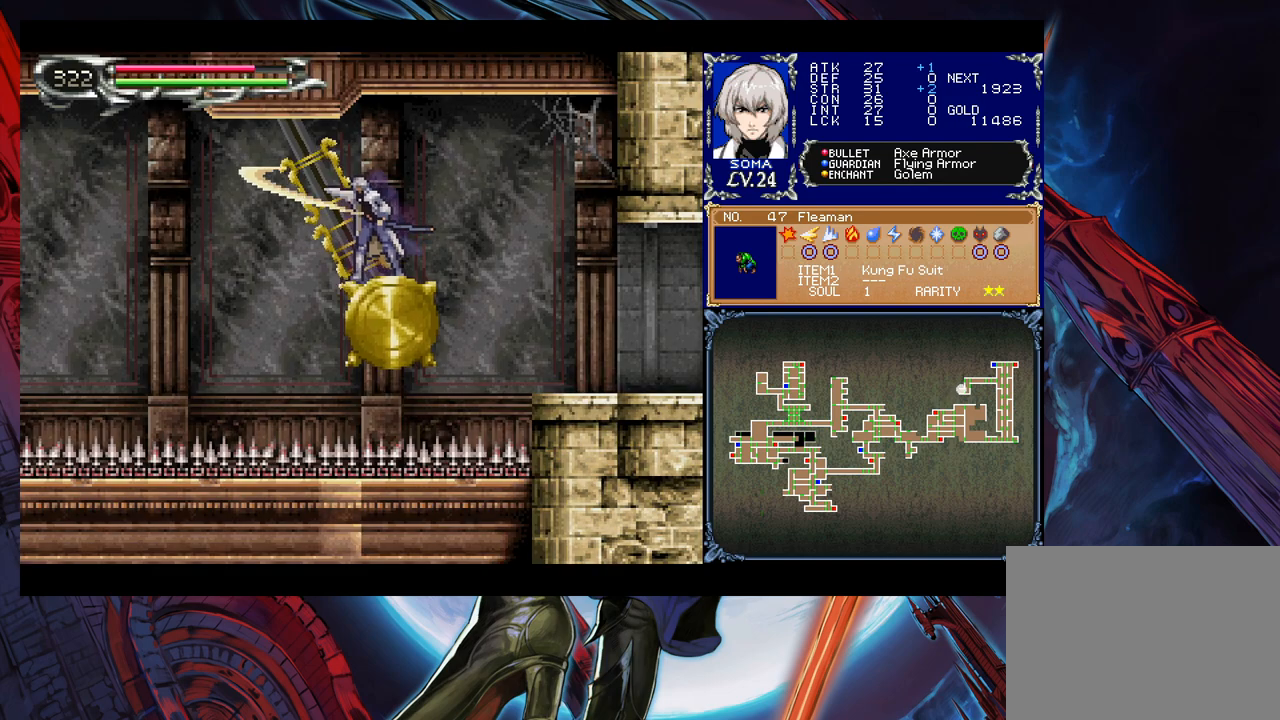
{"buttons": [], "left_stick": "center", "events": [[50, "A", "up"]]}
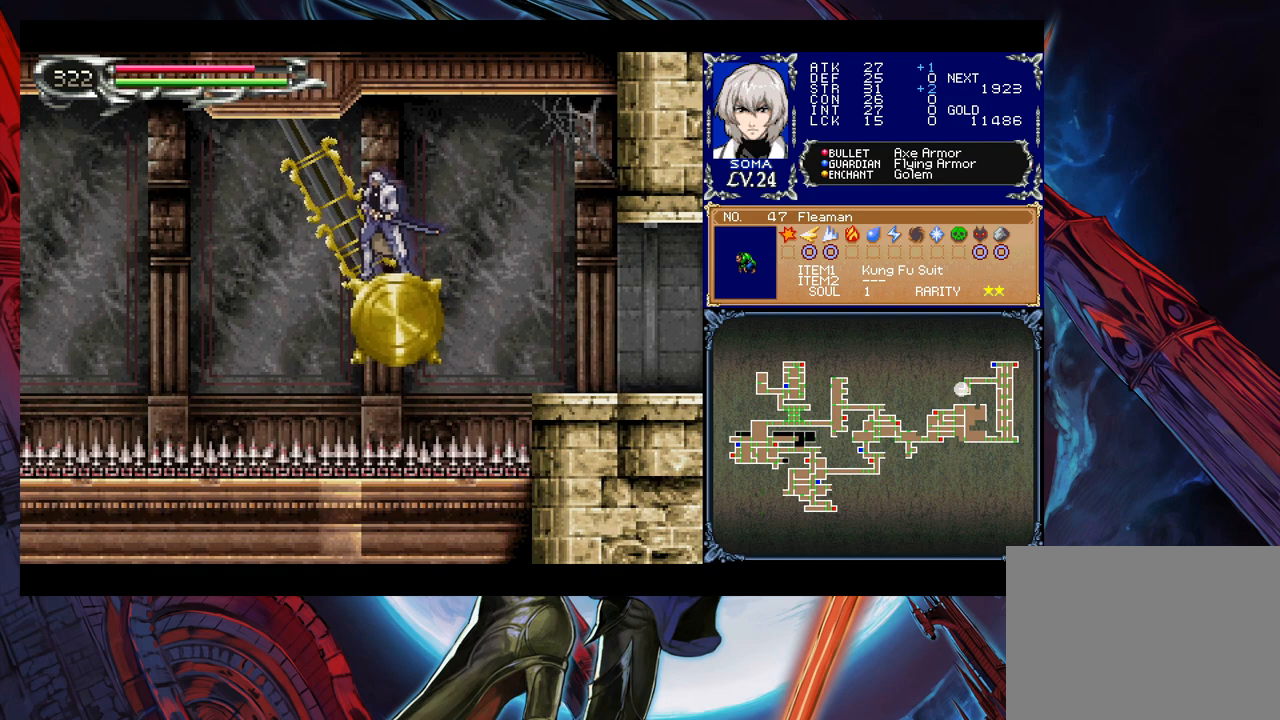
{"buttons": [], "left_stick": "center", "events": [[150, "A", "down"], [233, "A", "up"]]}
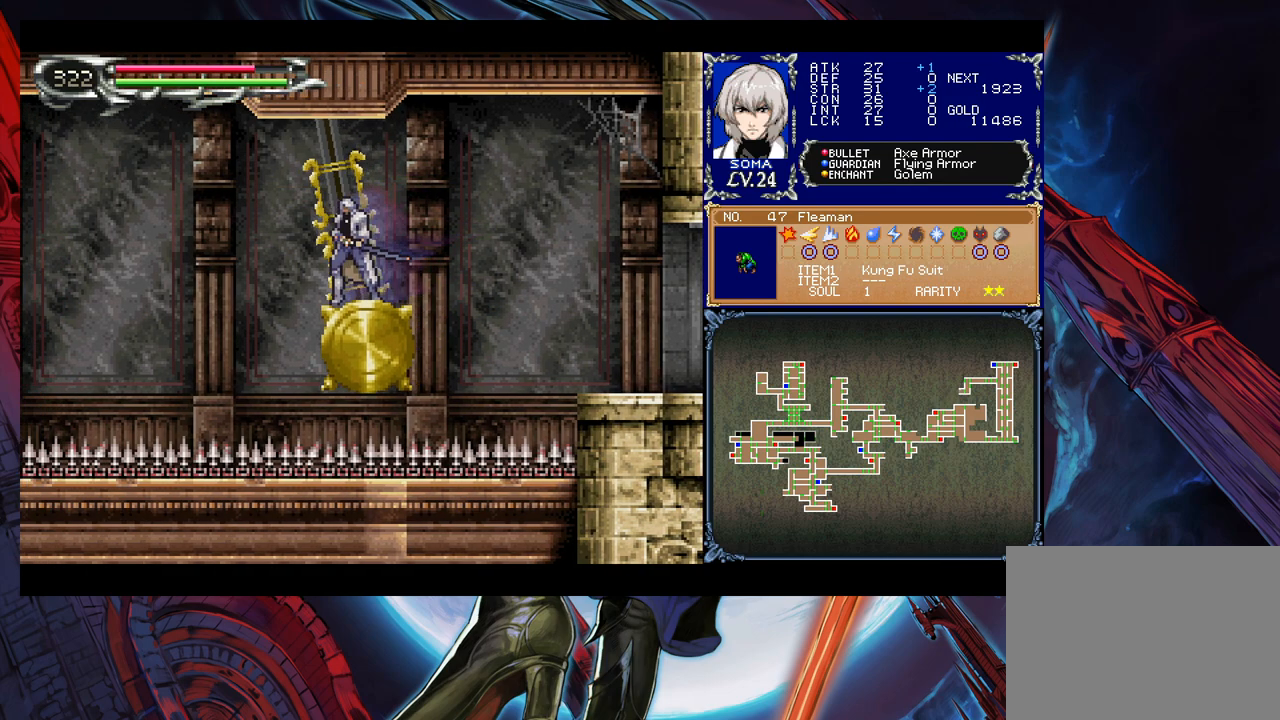
{"buttons": [], "left_stick": "right", "events": [[500, "left_stick", "right"]]}
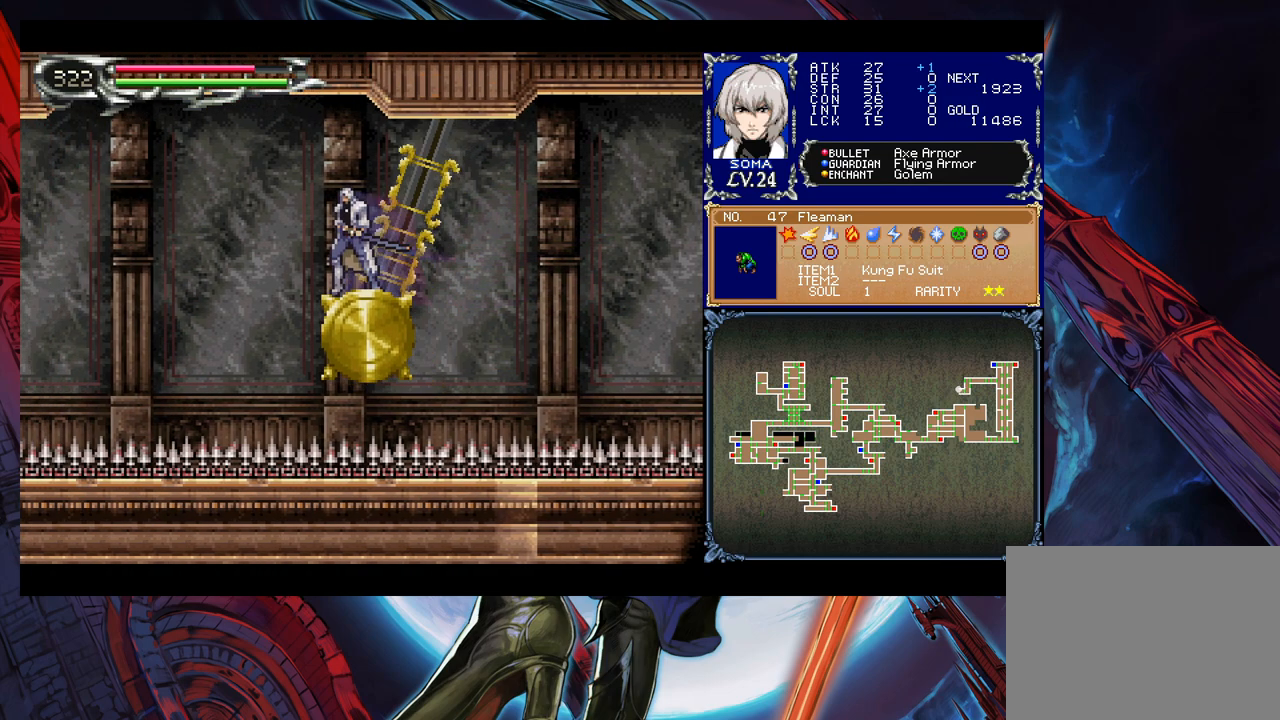
{"buttons": ["B"], "left_stick": "left", "events": [[50, "B", "down"], [50, "left_stick", "left"]]}
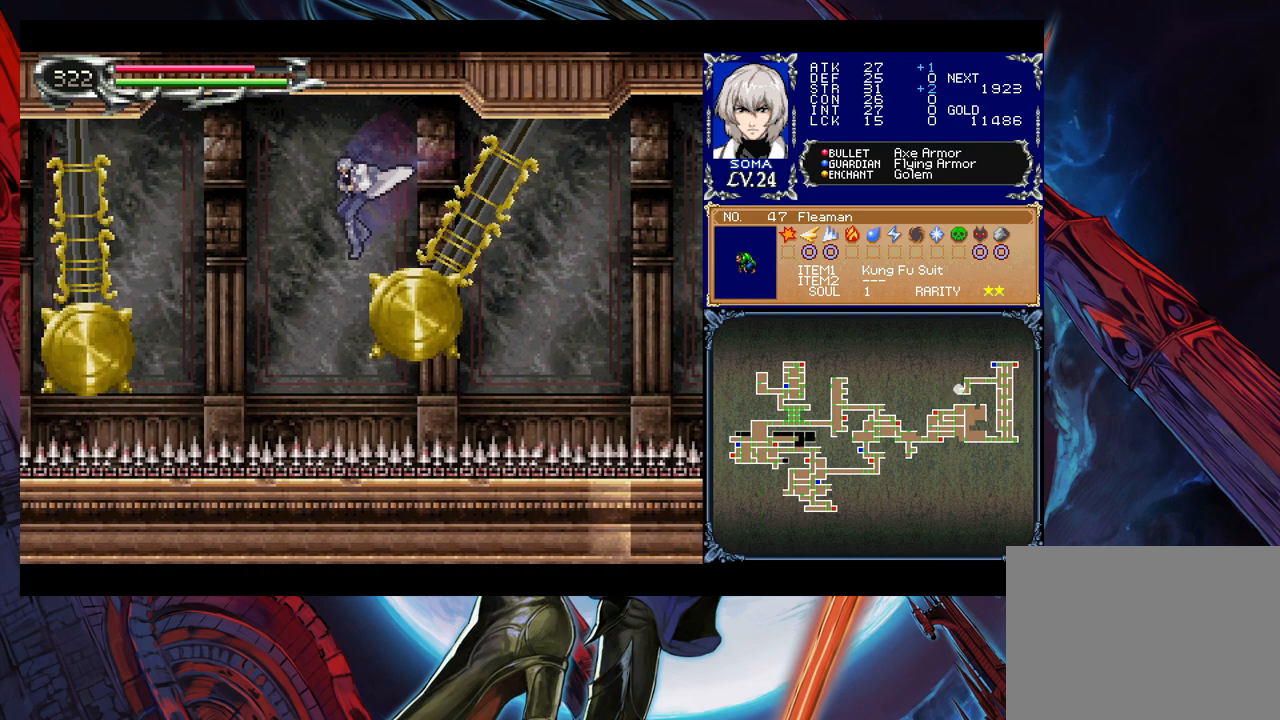
{"buttons": [], "left_stick": "left", "events": [[50, "B", "up"], [100, "B", "down"], [100, "R1", "down"], [350, "B", "up"], [350, "R1", "up"]]}
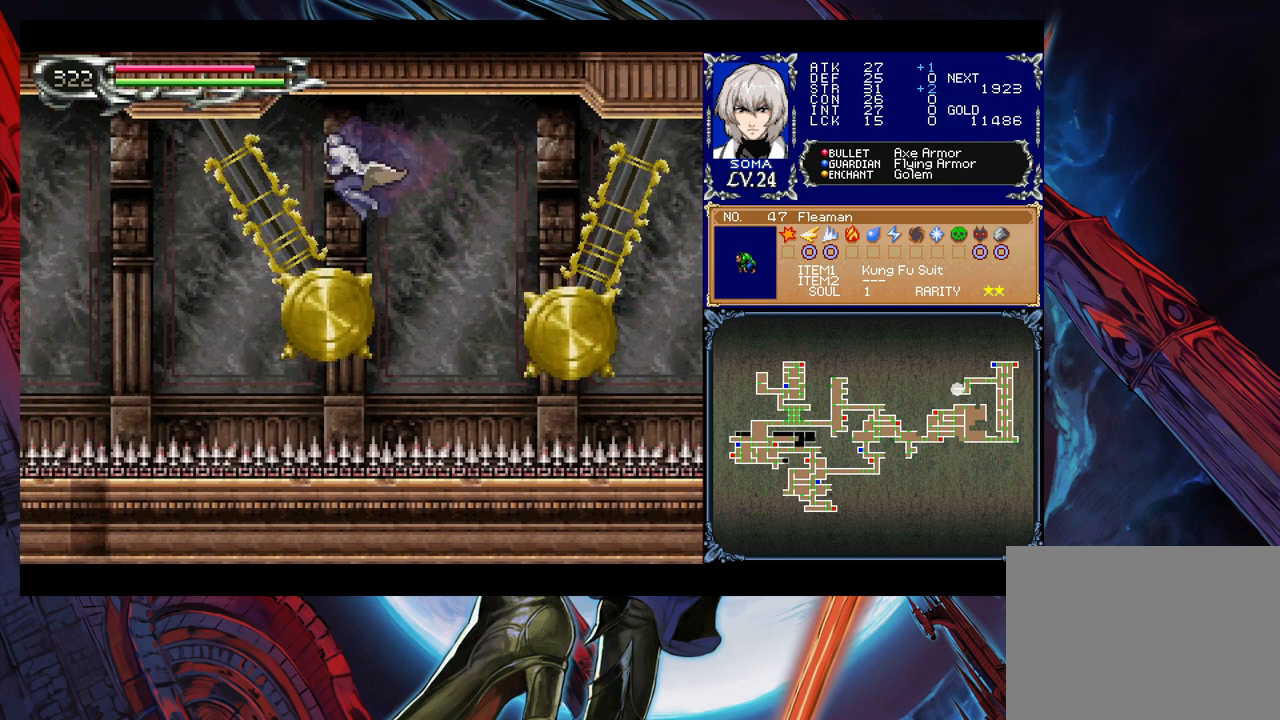
{"buttons": [], "left_stick": "center", "events": [[50, "left_stick", "center"]]}
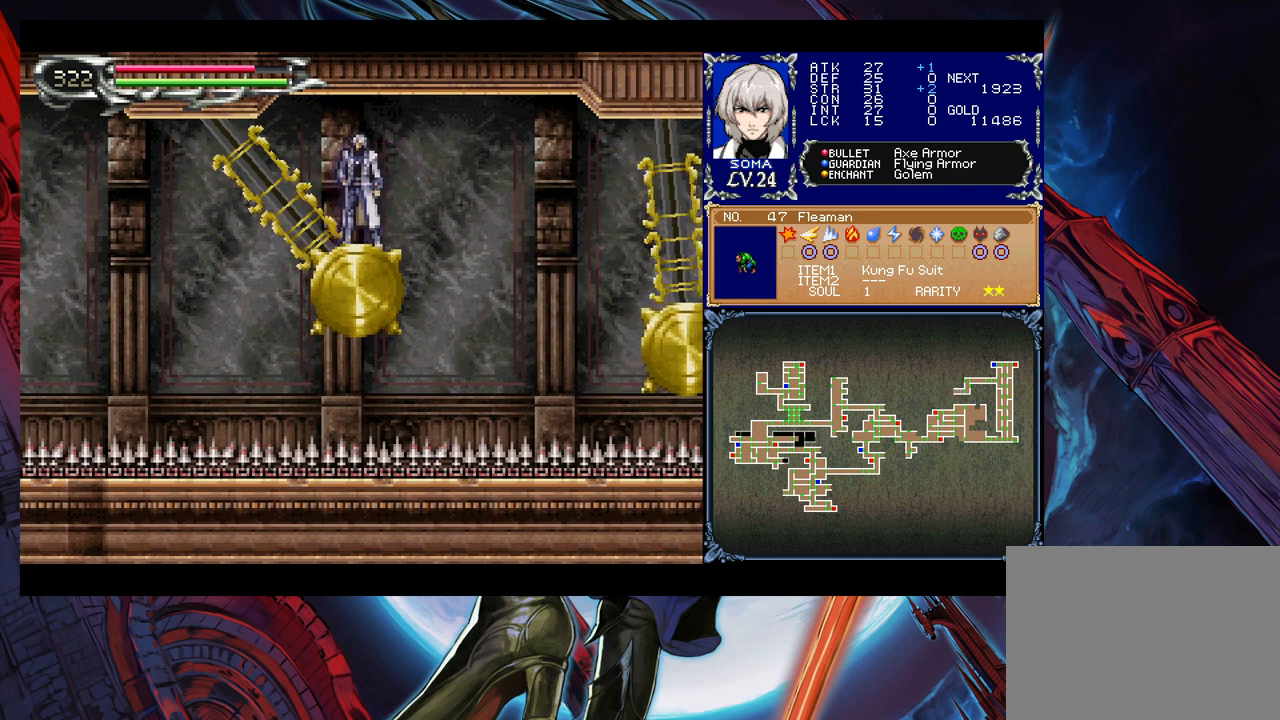
{"buttons": ["R1"], "left_stick": "center", "events": [[33, "R1", "down"]]}
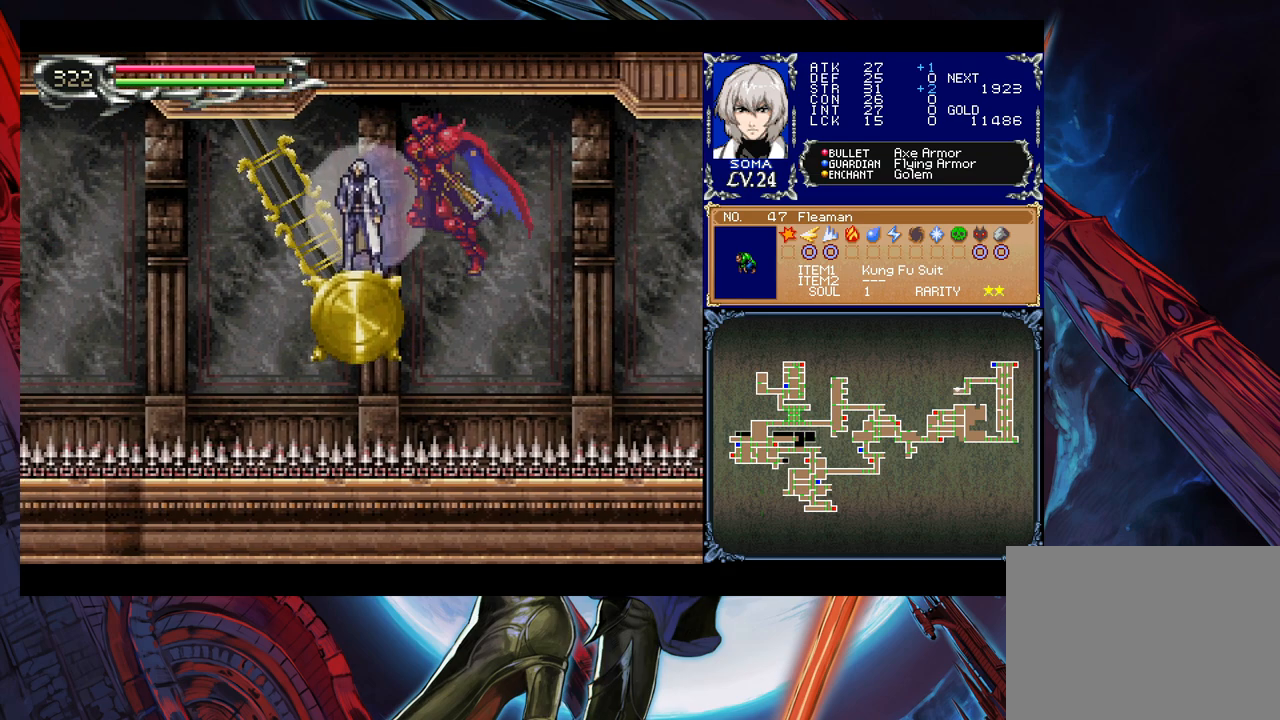
{"buttons": ["R1"], "left_stick": "center", "events": []}
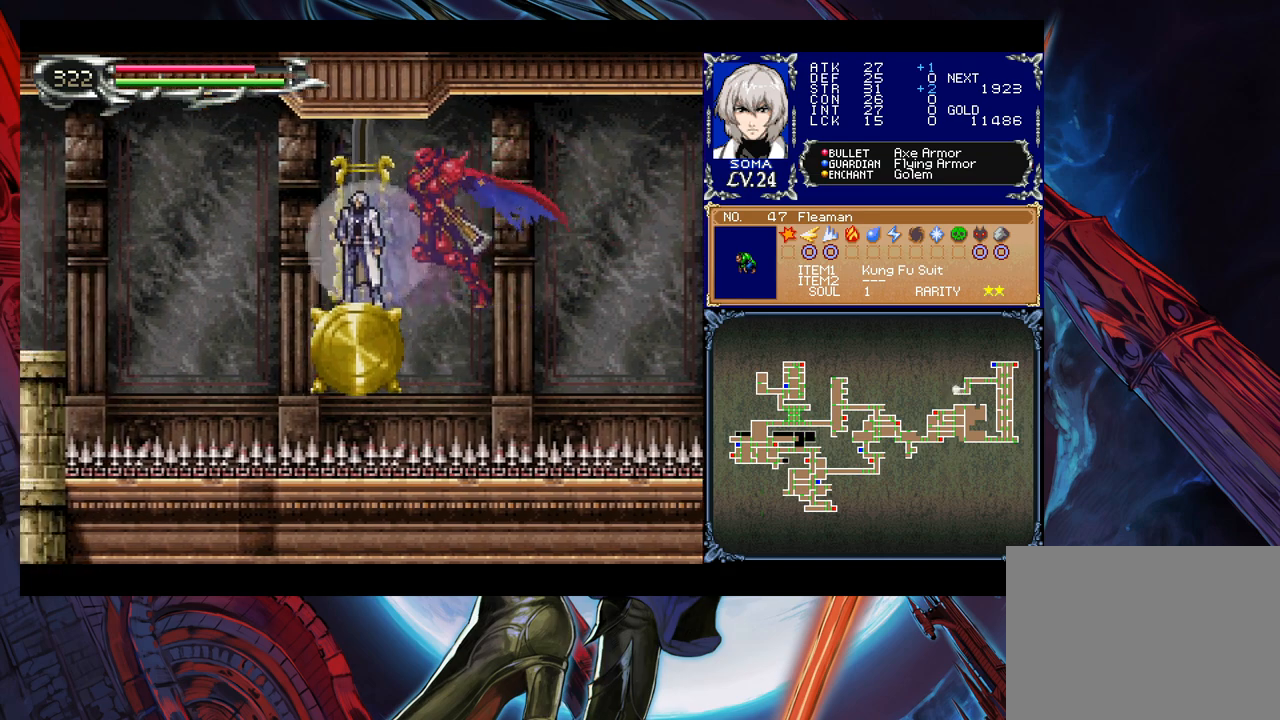
{"buttons": [], "left_stick": "left", "events": [[150, "R1", "up"], [250, "left_stick", "left"], [333, "B", "down"], [483, "B", "up"]]}
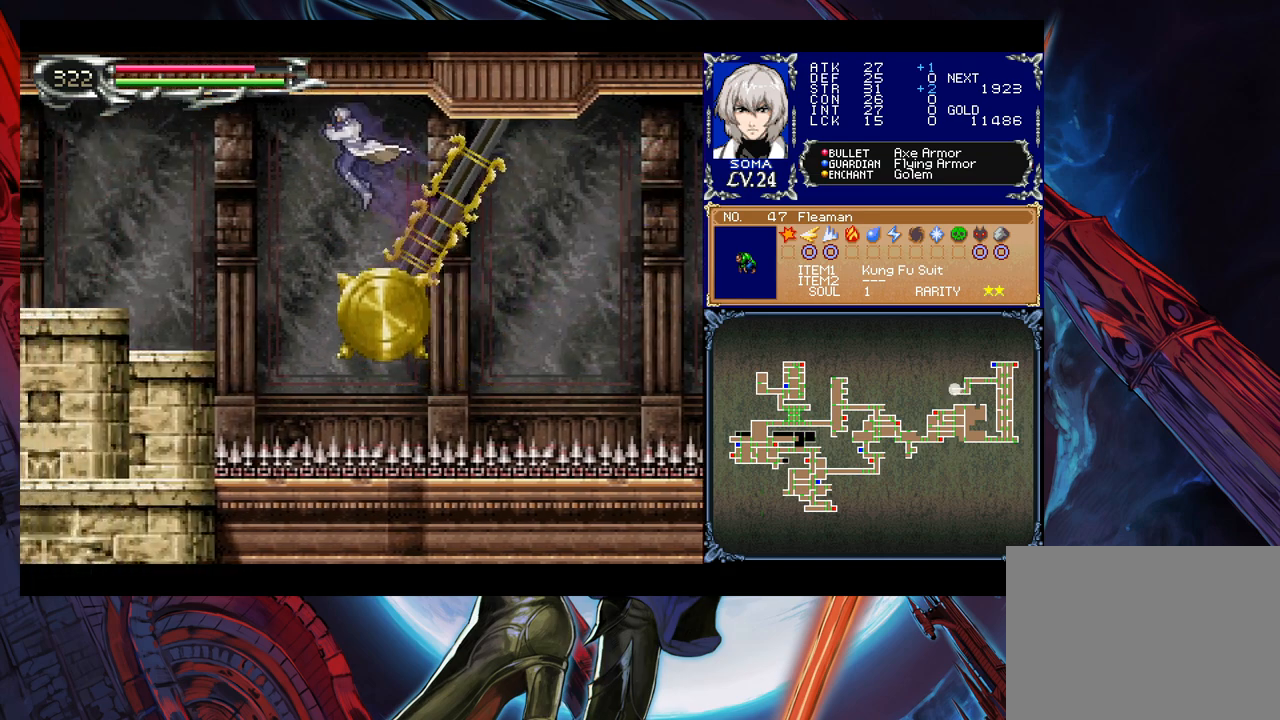
{"buttons": ["B"], "left_stick": "left", "events": [[350, "B", "down"]]}
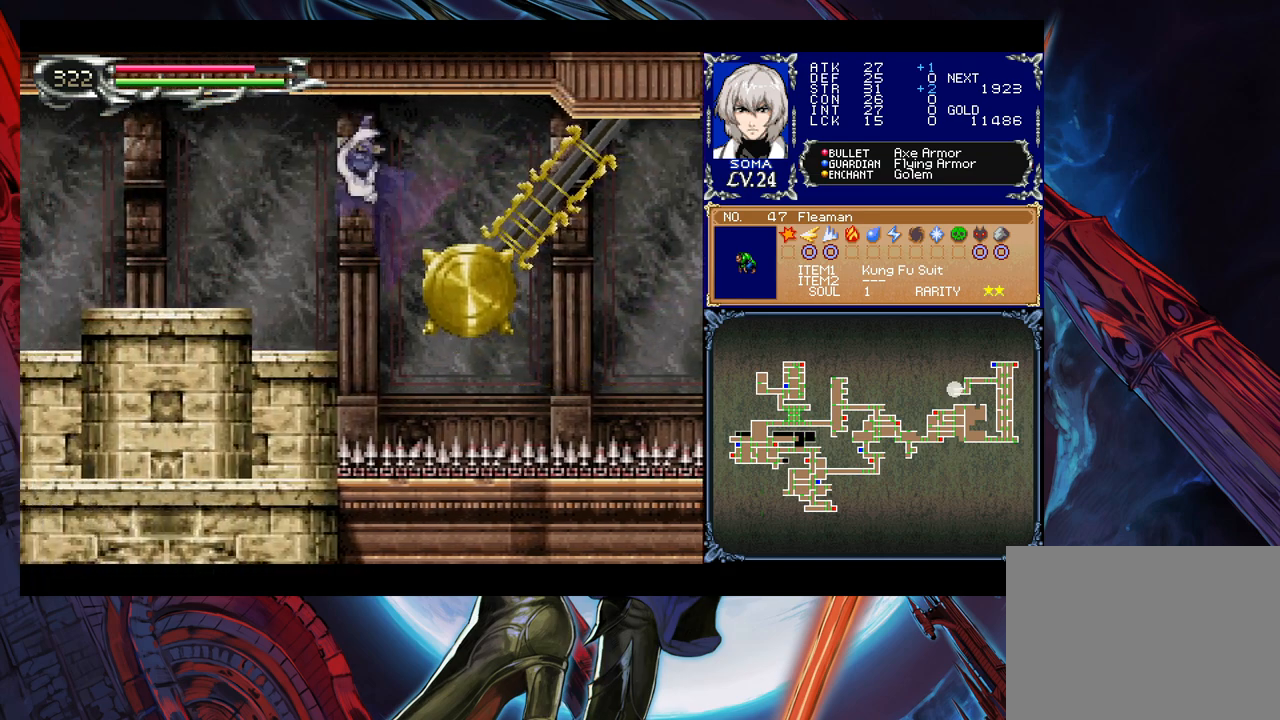
{"buttons": ["B"], "left_stick": "left", "events": [[200, "B", "up"], [200, "left_stick", "down-left"], [300, "B", "down"], [383, "B", "up"], [433, "left_stick", "up-left"], [483, "B", "down"], [483, "left_stick", "left"]]}
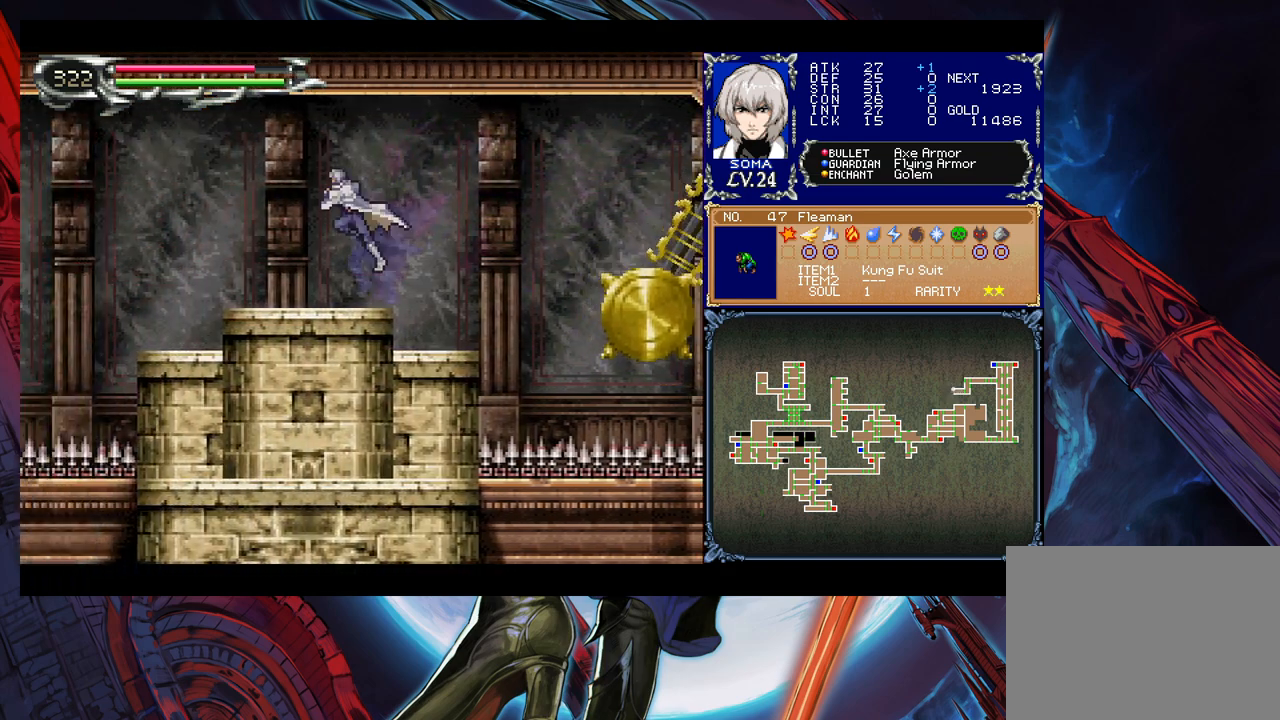
{"buttons": [], "left_stick": "left", "events": [[50, "B", "up"], [83, "left_stick", "down-left"], [100, "B", "down"], [150, "B", "up"], [200, "B", "down"], [300, "B", "up"], [300, "left_stick", "left"]]}
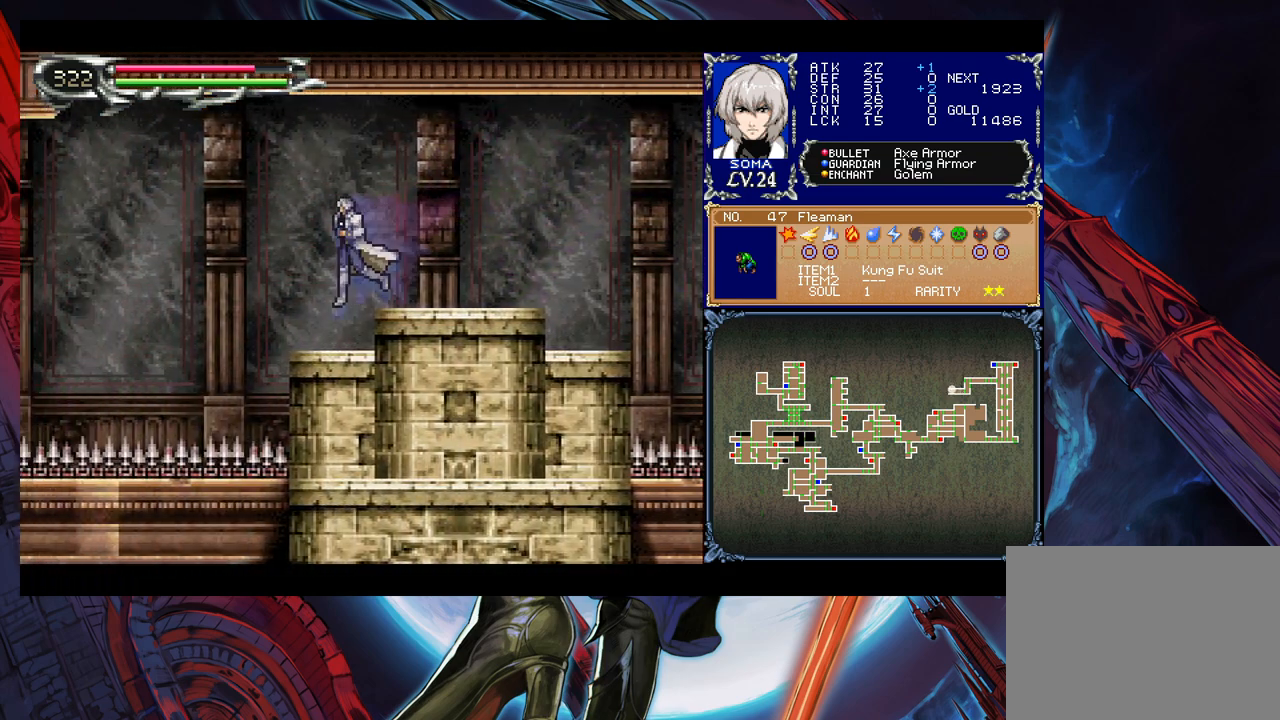
{"buttons": ["B"], "left_stick": "left", "events": [[300, "B", "down"]]}
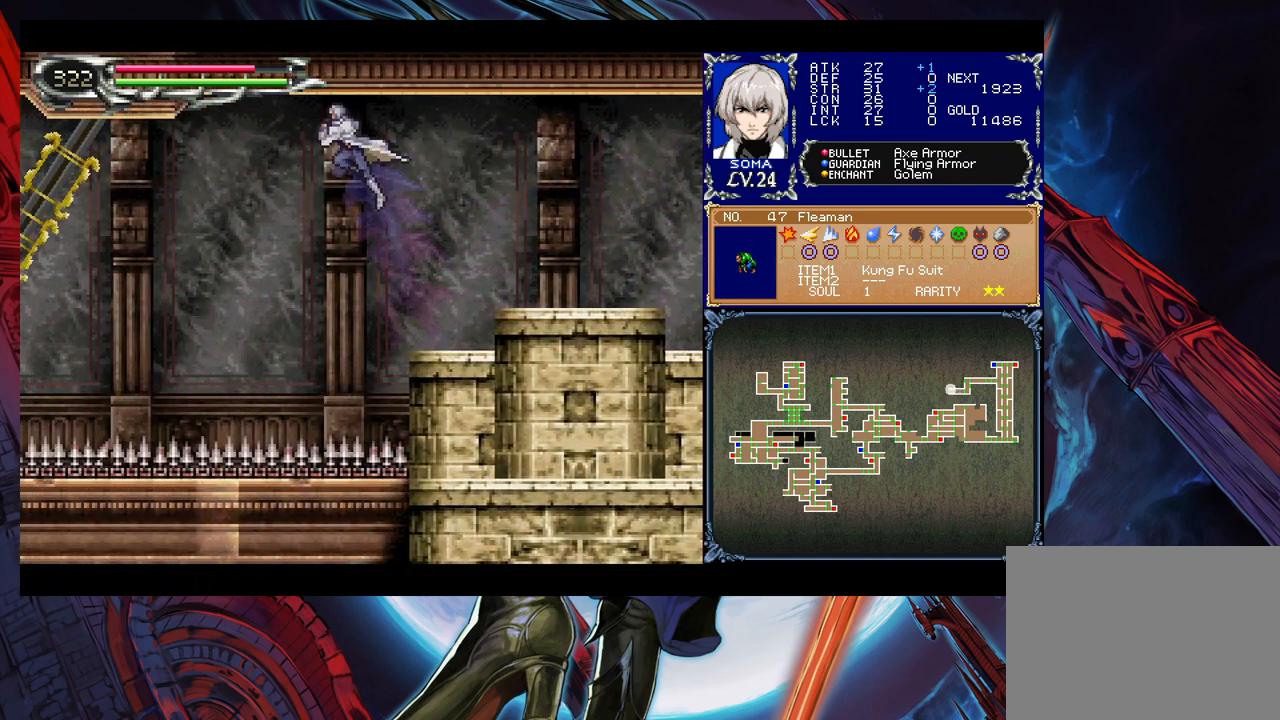
{"buttons": ["B"], "left_stick": "left", "events": [[250, "B", "up"], [483, "B", "down"]]}
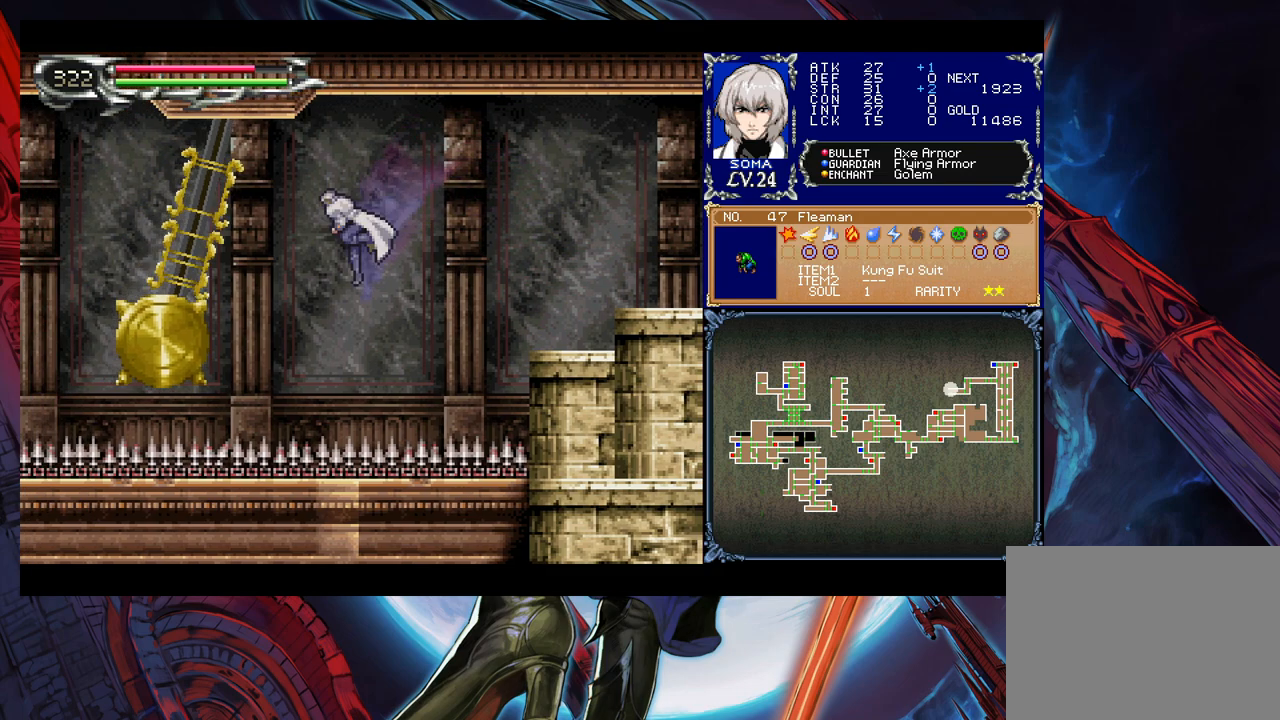
{"buttons": [], "left_stick": "center", "events": [[150, "B", "up"], [300, "left_stick", "center"]]}
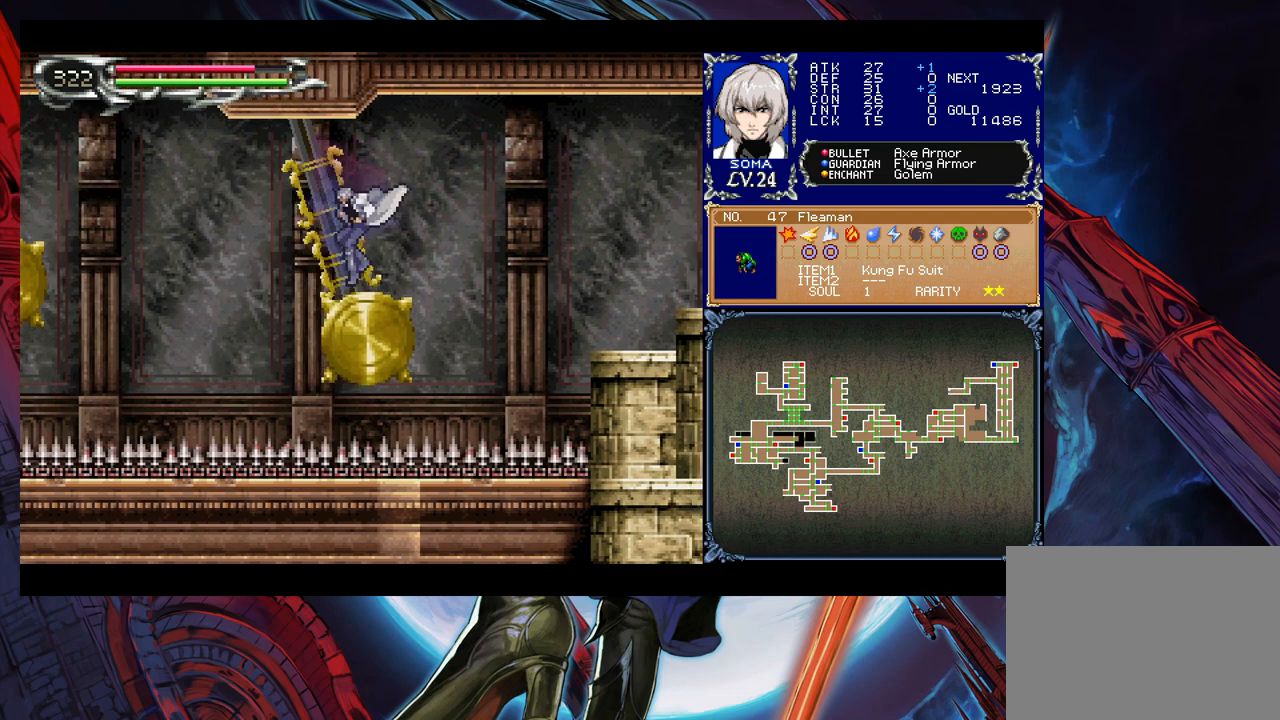
{"buttons": [], "left_stick": "center", "events": []}
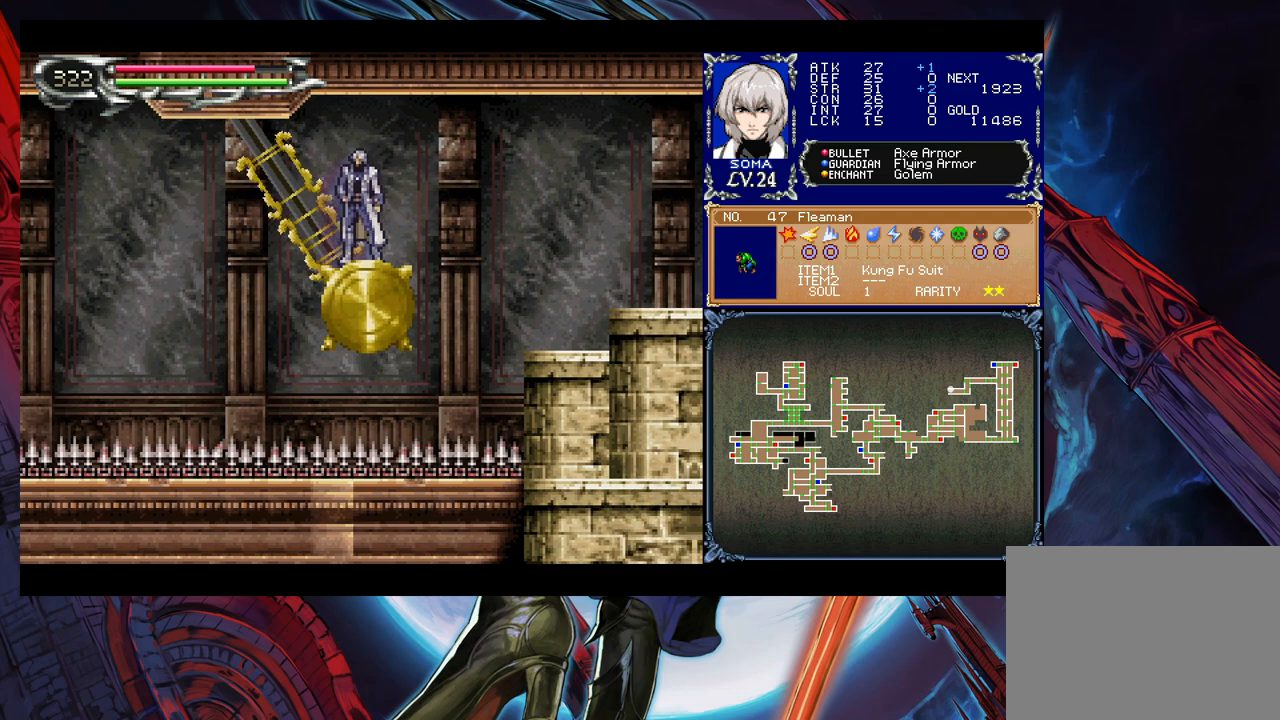
{"buttons": ["R1"], "left_stick": "center", "events": [[150, "R1", "down"]]}
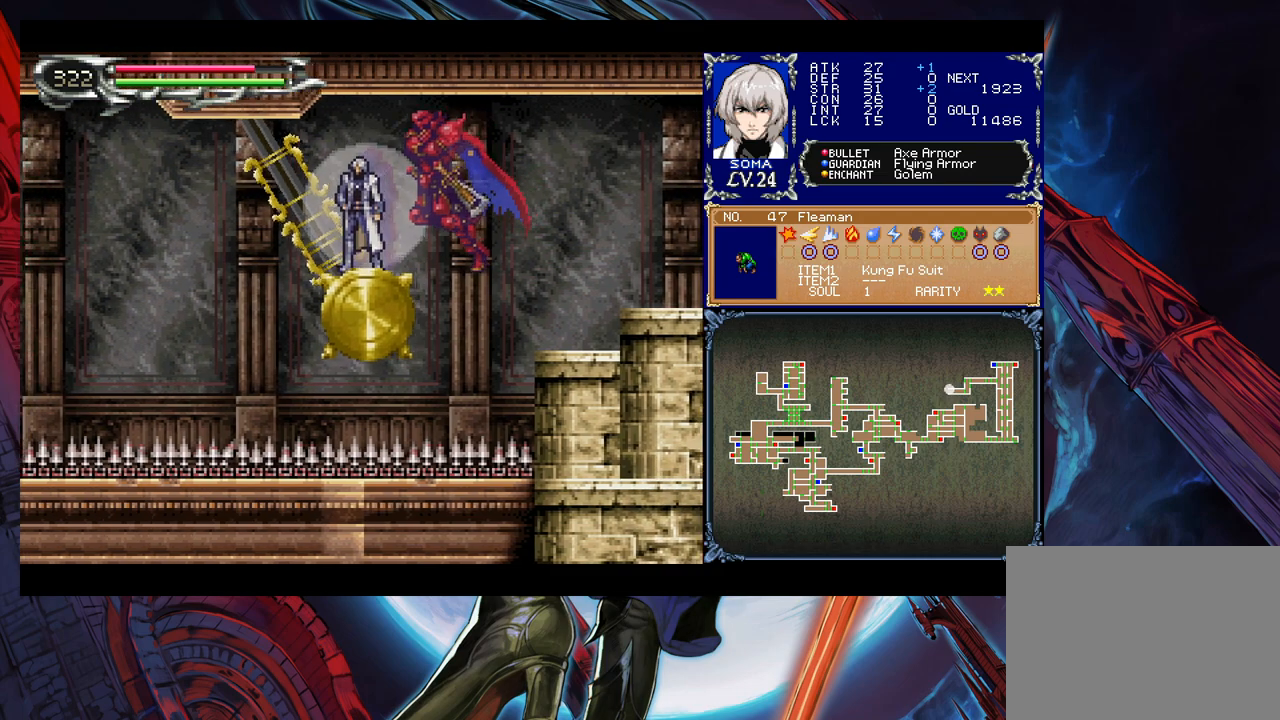
{"buttons": ["R1"], "left_stick": "center", "events": []}
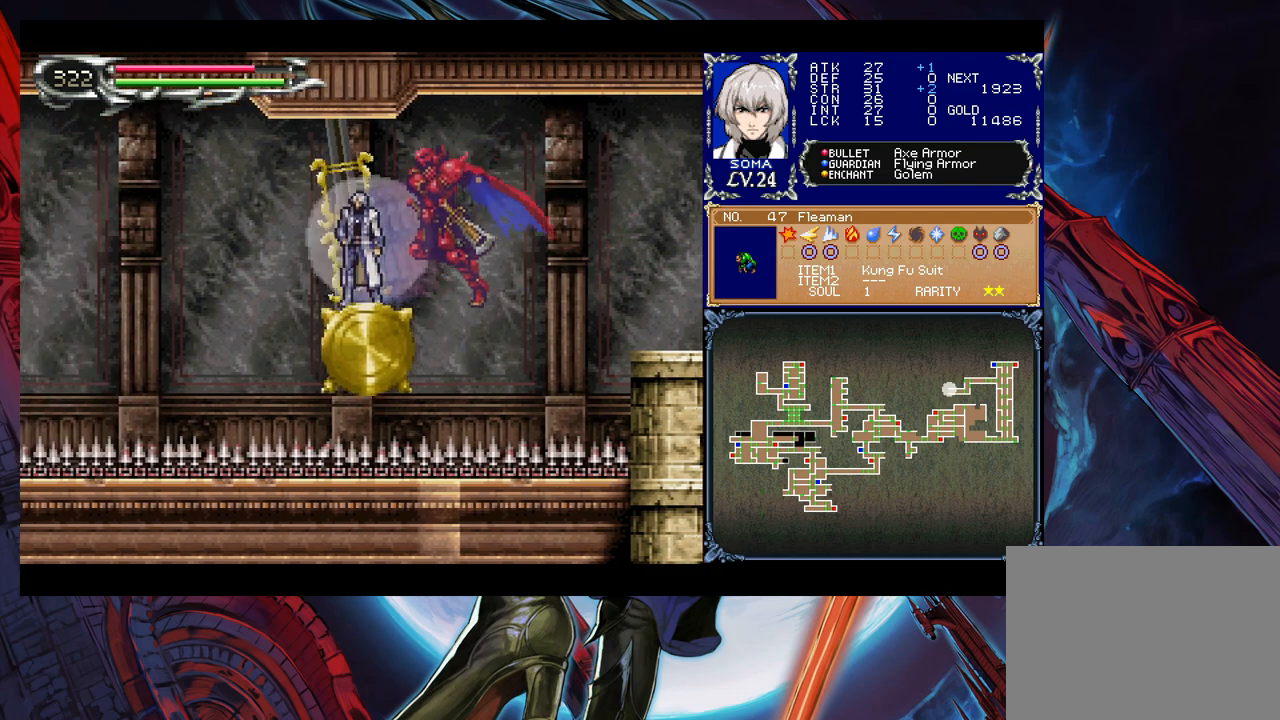
{"buttons": [], "left_stick": "center", "events": [[350, "R1", "up"]]}